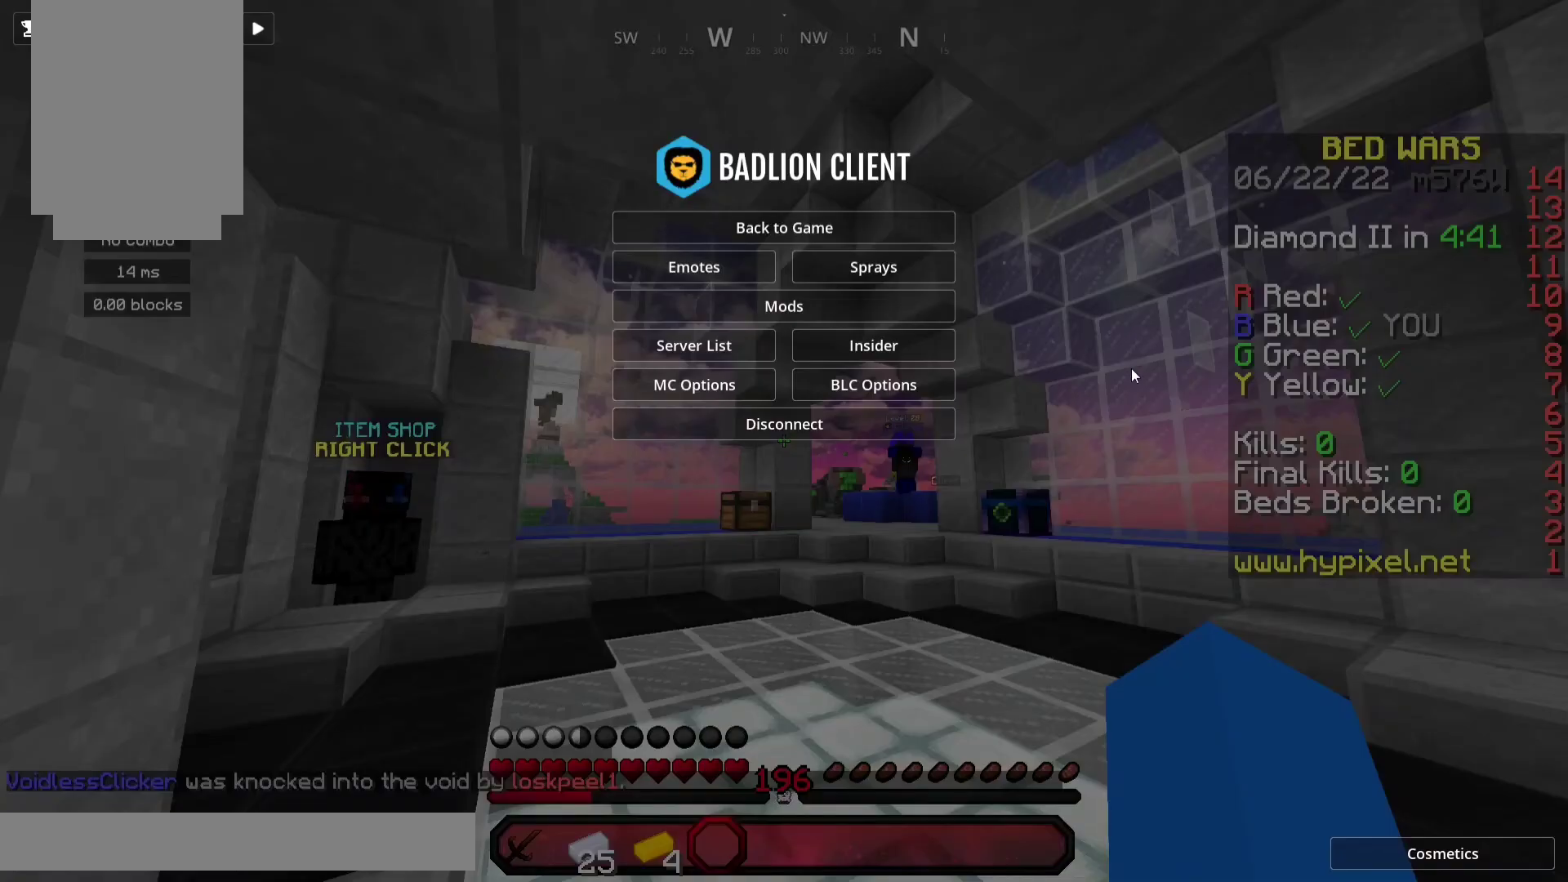
Gameplay with keyboard and mouse; each line is a JSON object with the keys and mouse buttons held at the frame after it. "events" lists presses ("down") and releases ("up") of "a", "d", "s", "space", "w", "mouse_left" and "mouse_right" between this image and that frame as [ms after this image, input, new state], when the widget could be followed in between. "mouse_left", "mouse_right" = the "left", "right" buttons of the "mouse" list. No other keys are recorded. Fast repeated clicks can show as one long hold. Mouse movement is not recorded.
{"keys": ["w"], "mouse": [], "events": [[300, "w", "down"]]}
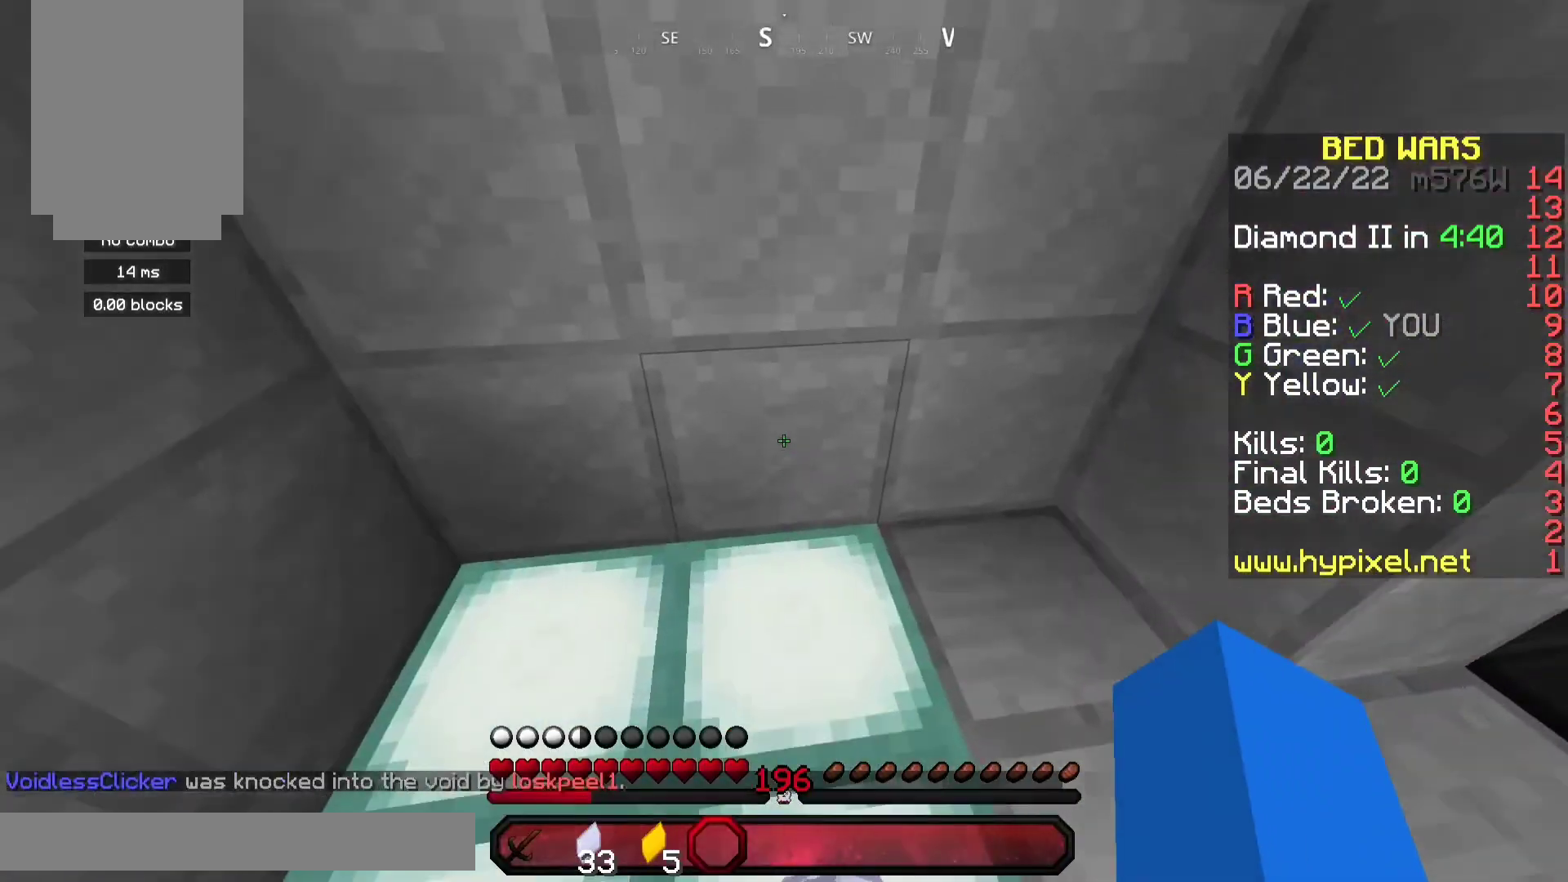
{"keys": ["w"], "mouse": [], "events": [[133, "mouse_right", "down"], [167, "d", "down"], [433, "d", "up"], [467, "mouse_right", "up"]]}
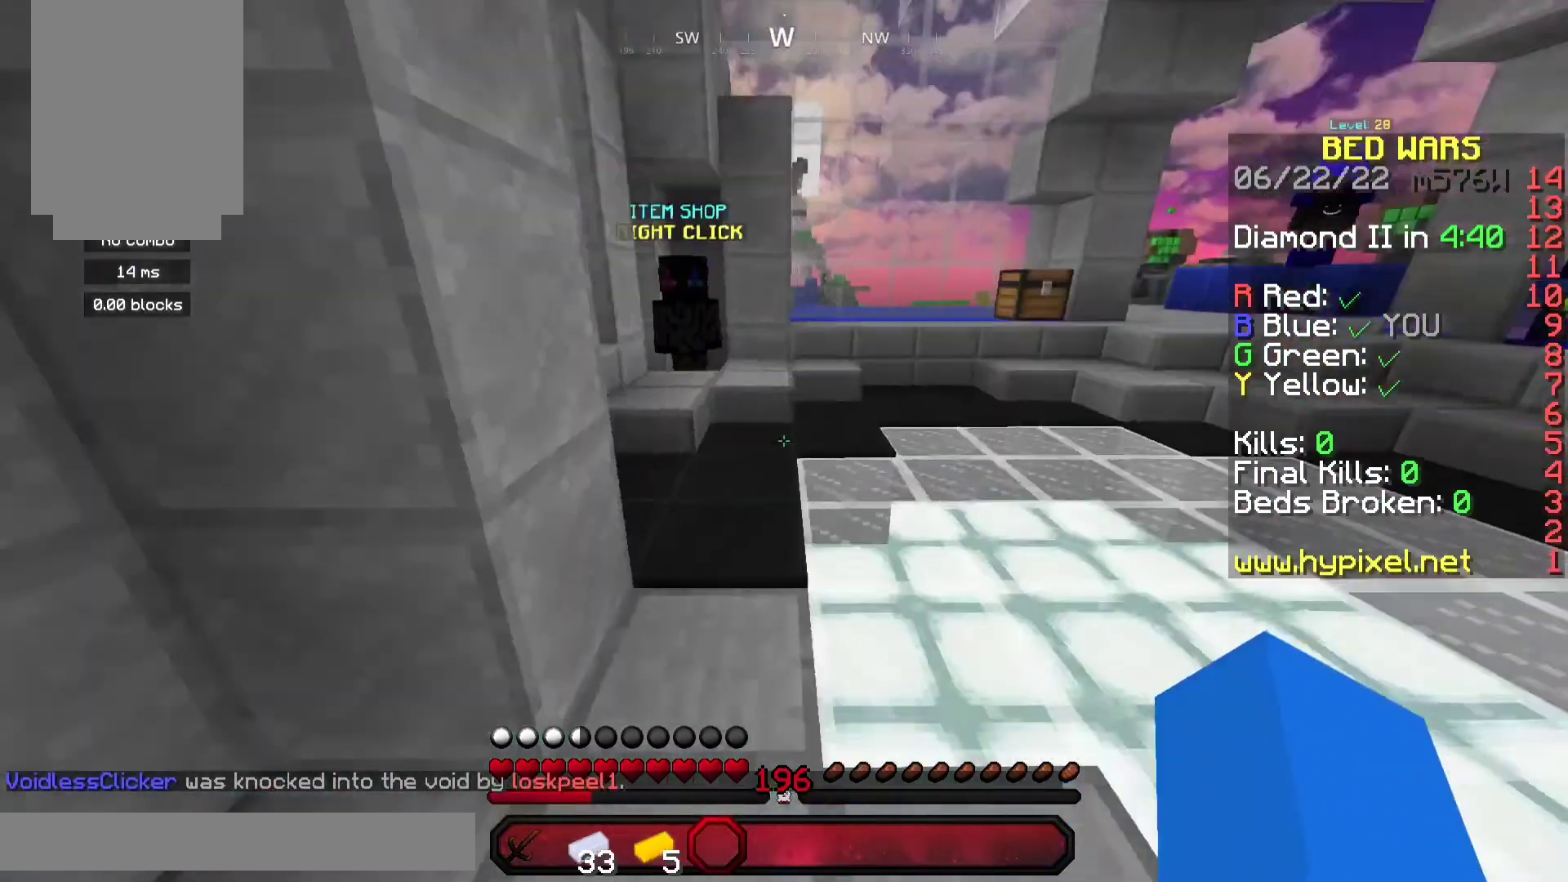
{"keys": ["w"], "mouse": [], "events": [[33, "space", "down"], [100, "mouse_right", "down"], [267, "space", "up"], [367, "mouse_right", "up"]]}
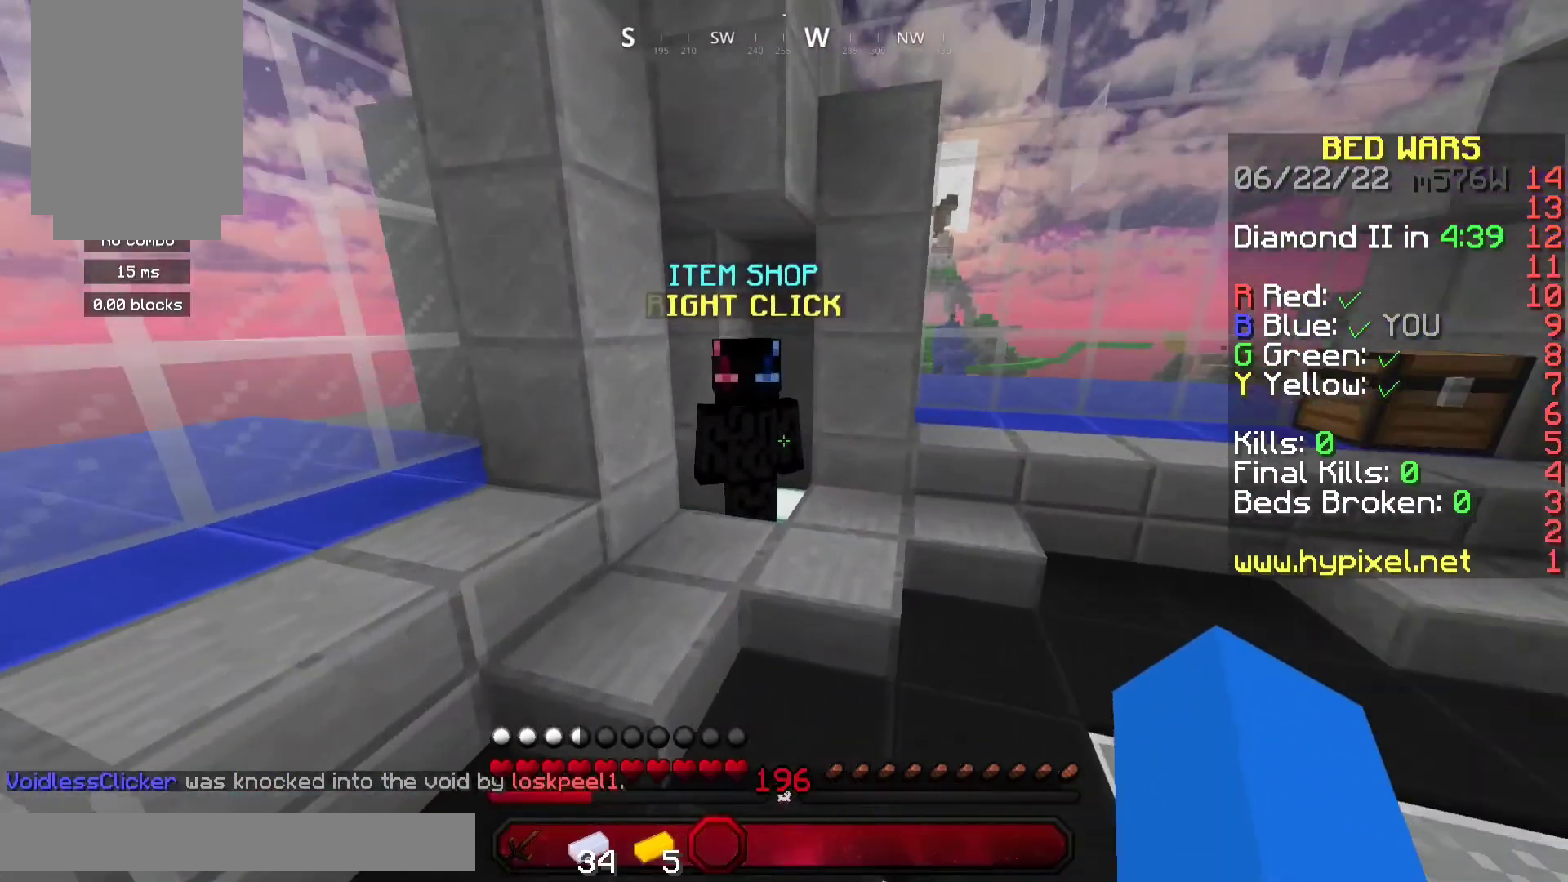
{"keys": [], "mouse": []}
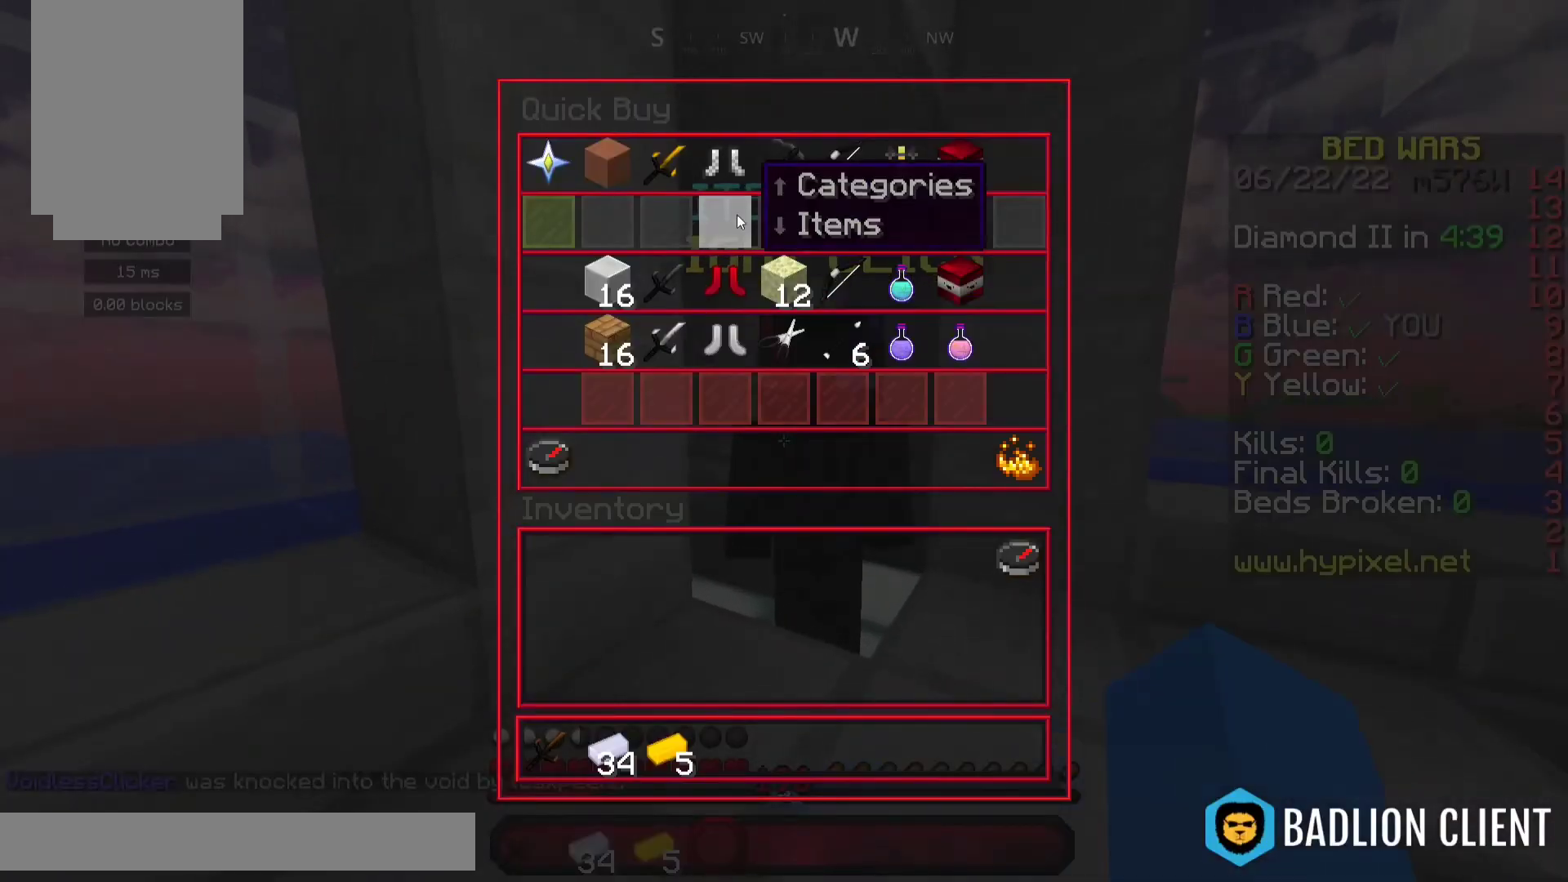
{"keys": [], "mouse": [], "events": []}
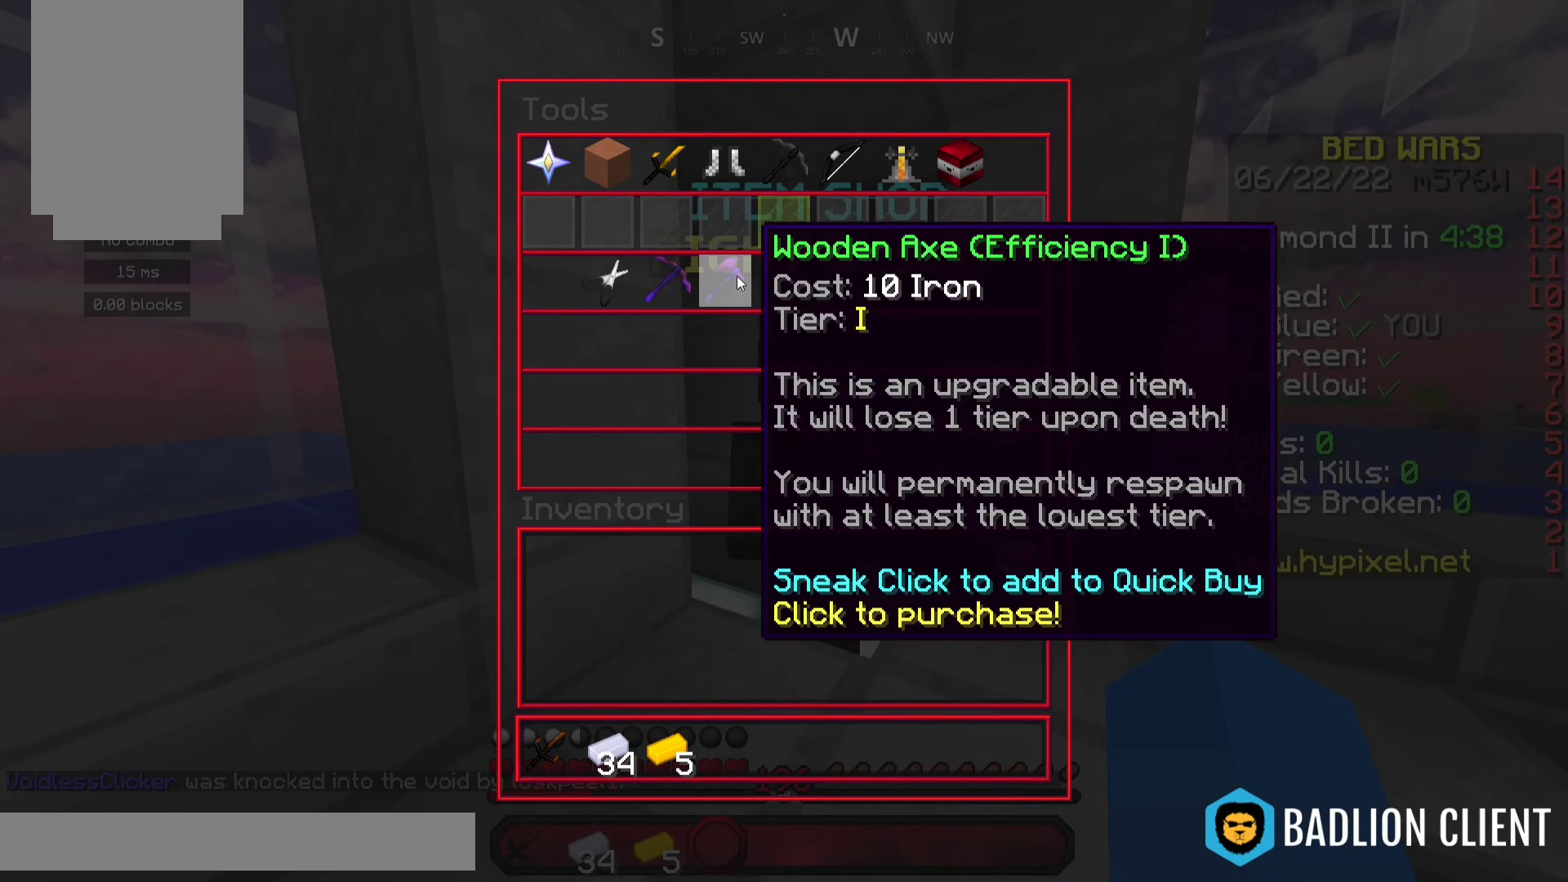
{"keys": [], "mouse": [], "events": []}
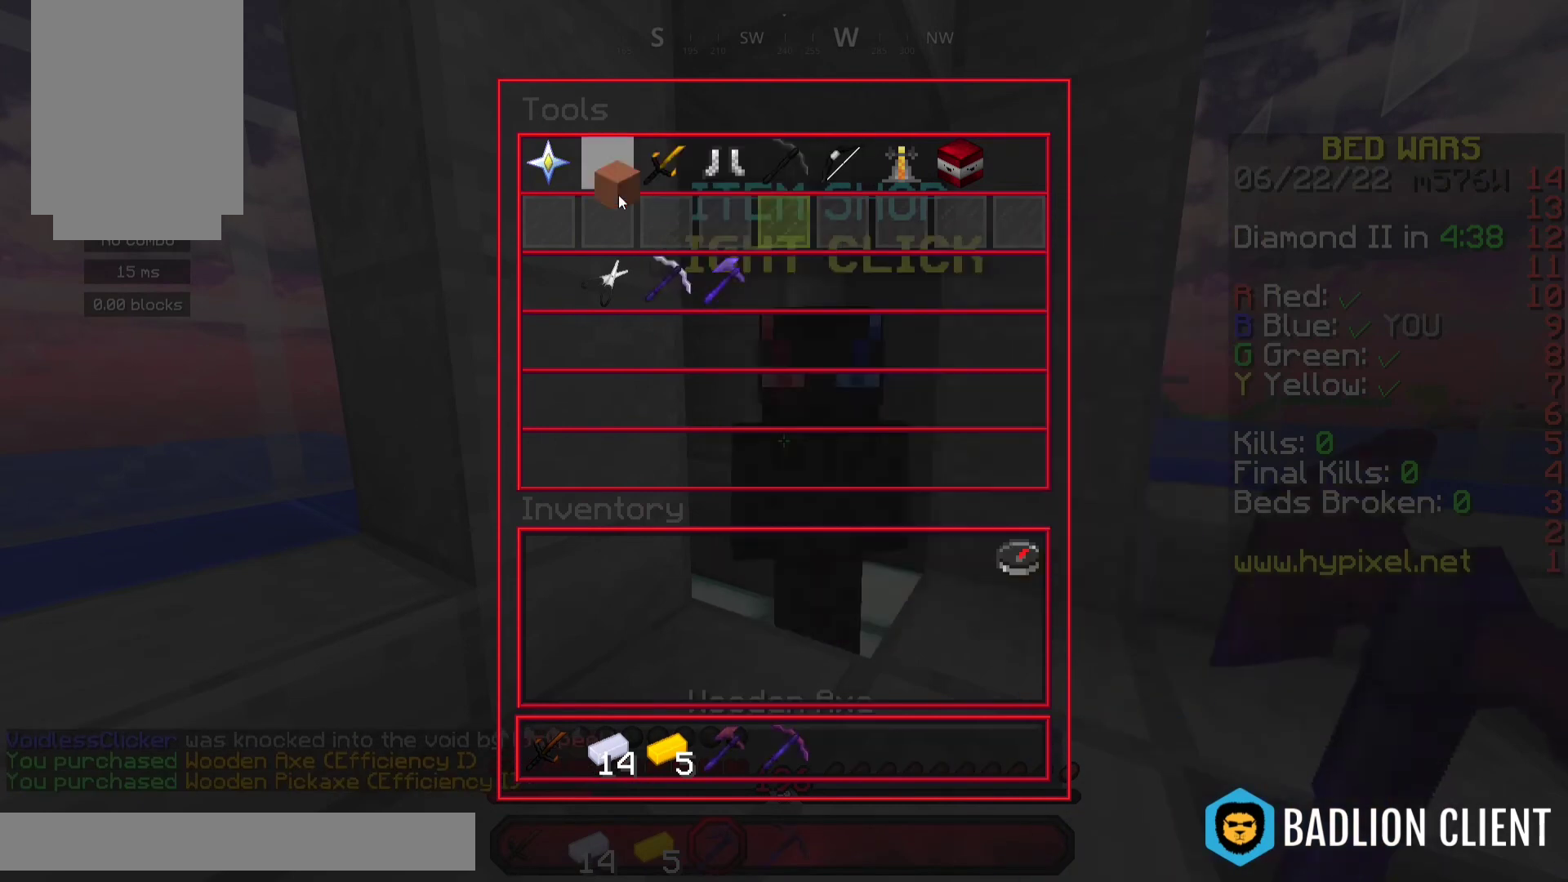
{"keys": [], "mouse": [], "events": []}
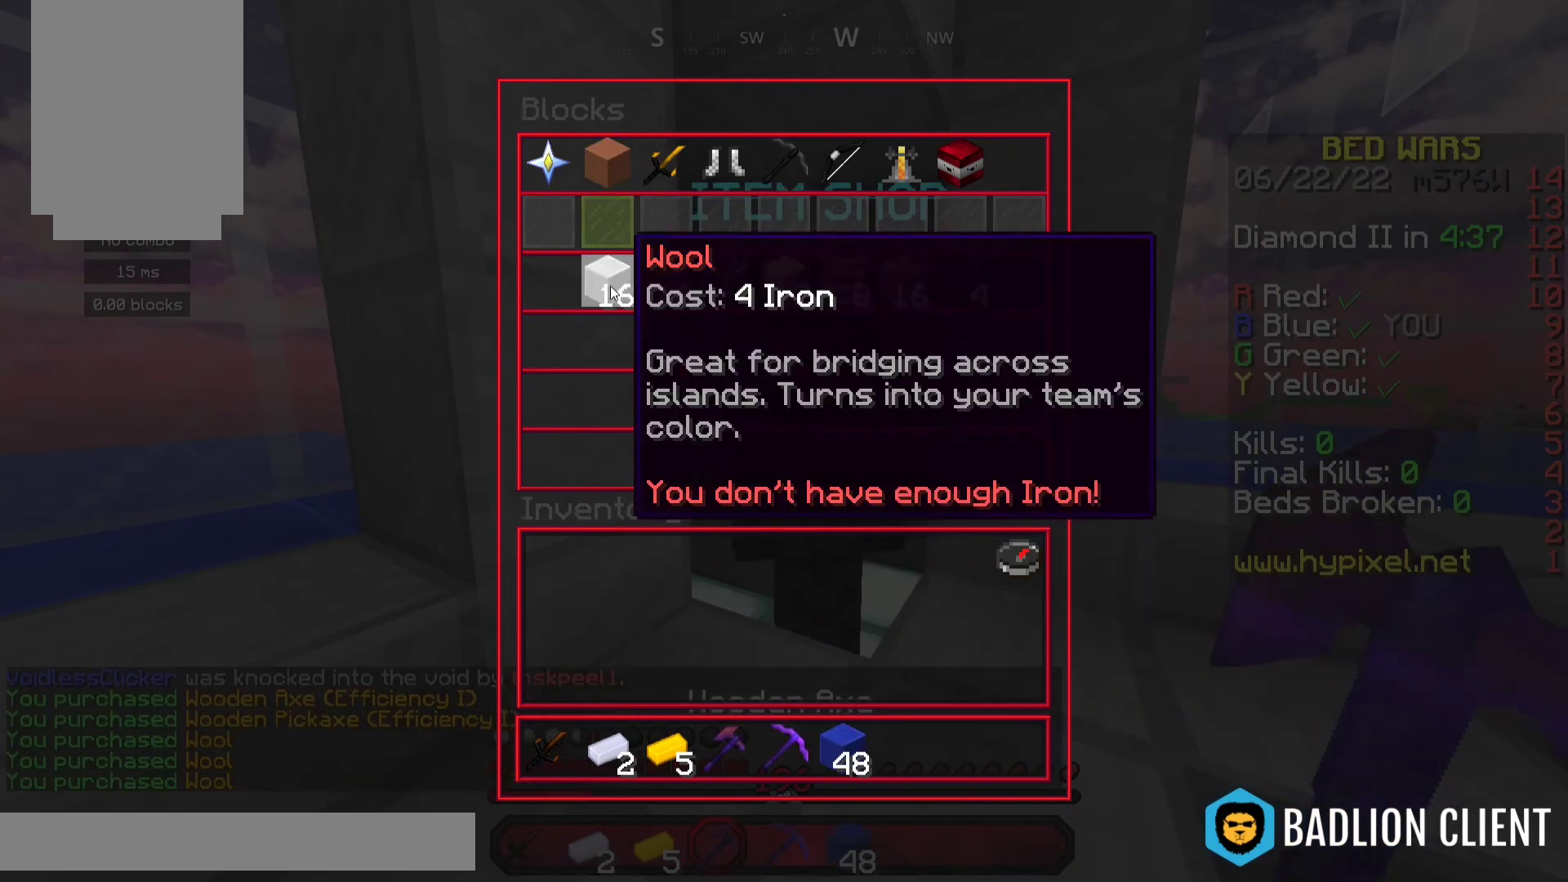
{"keys": ["w"], "mouse": [], "events": [[233, "w", "down"]]}
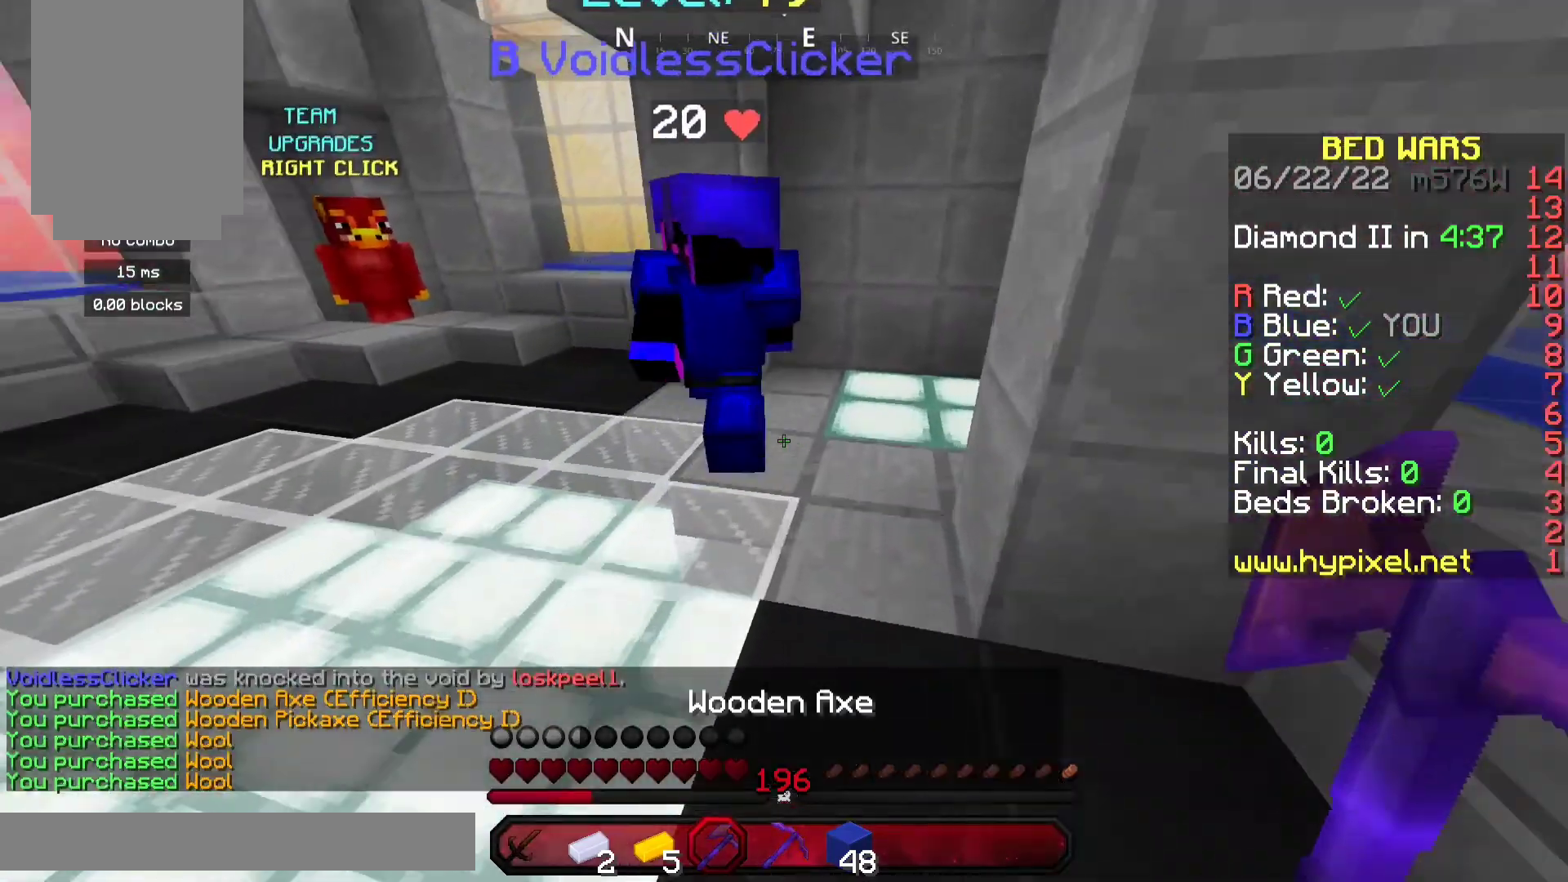
{"keys": ["d", "w"], "mouse": [], "events": [[500, "d", "down"]]}
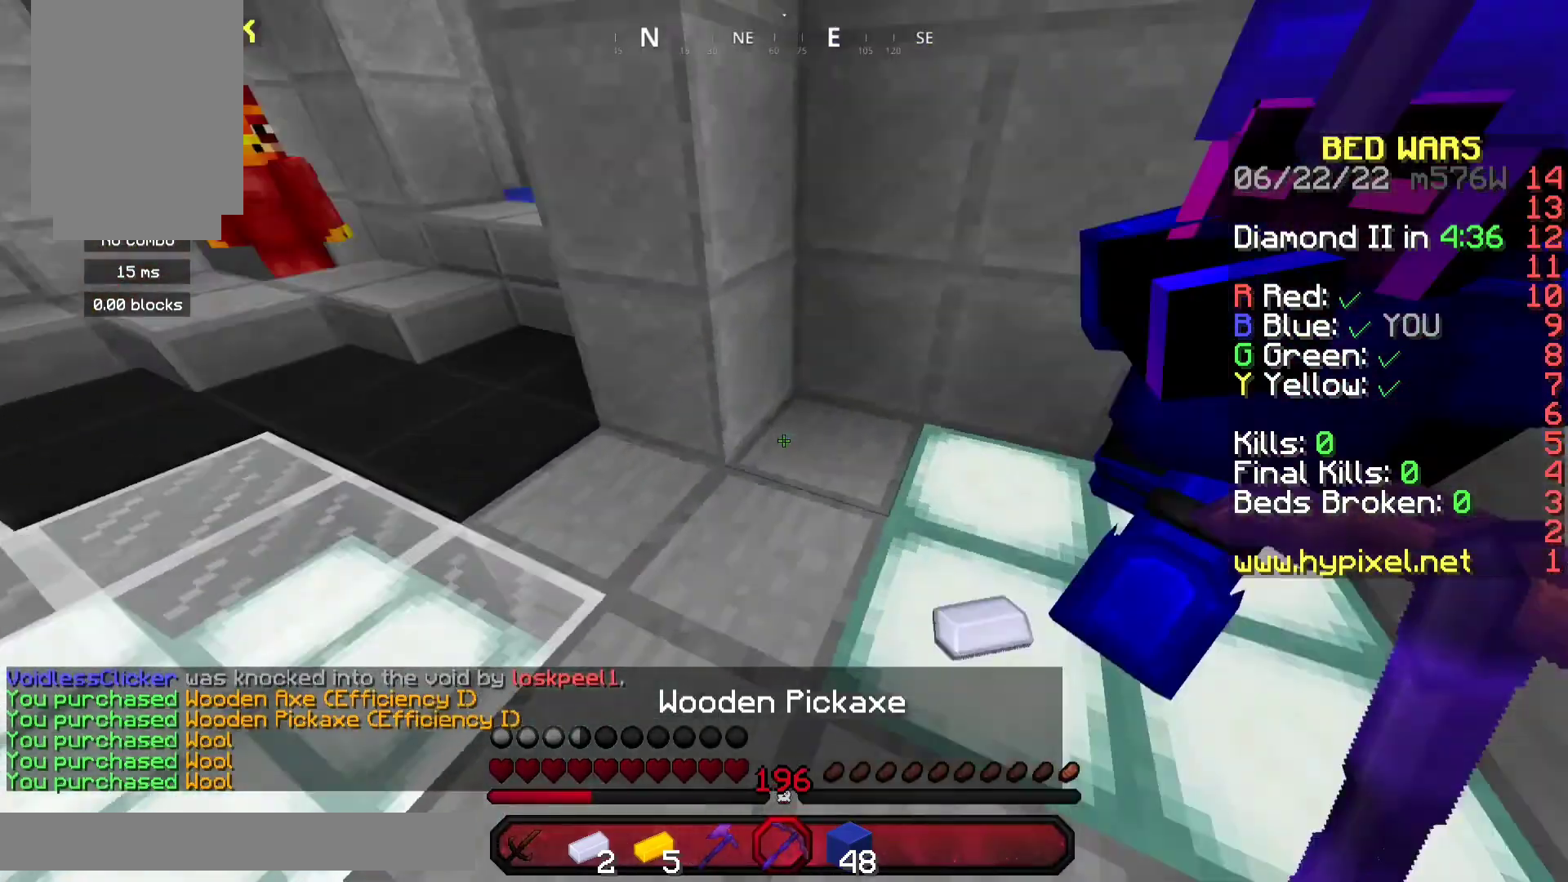
{"keys": ["s"], "mouse": [], "events": [[133, "mouse_right", "down"], [167, "w", "up"], [267, "s", "down"], [400, "d", "up"], [500, "mouse_right", "up"]]}
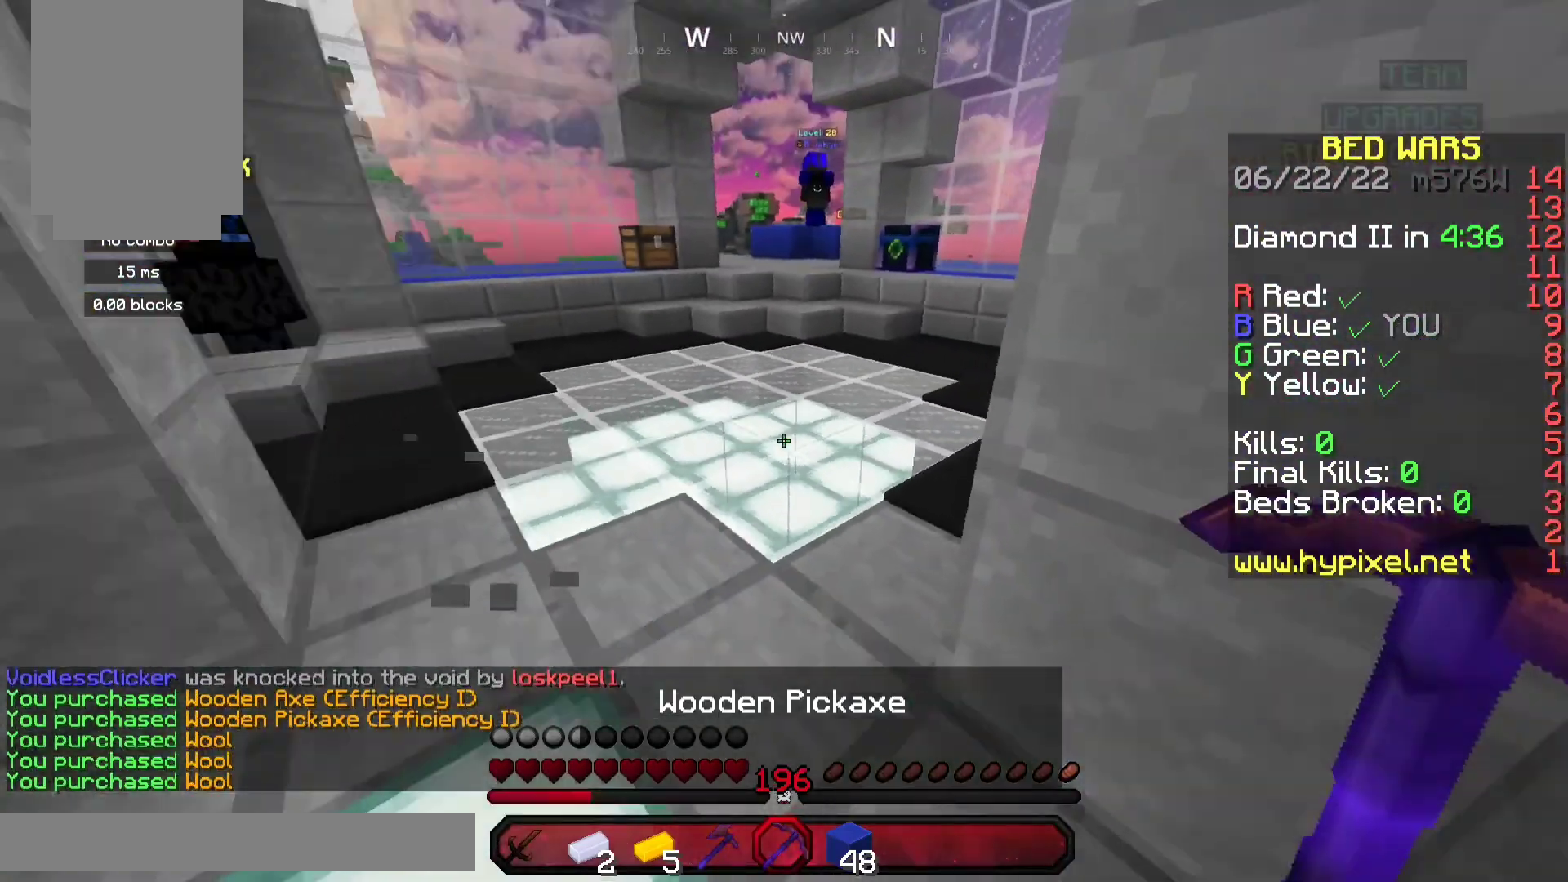
{"keys": [], "mouse": ["right"], "events": [[33, "s", "up"], [267, "mouse_right", "down"]]}
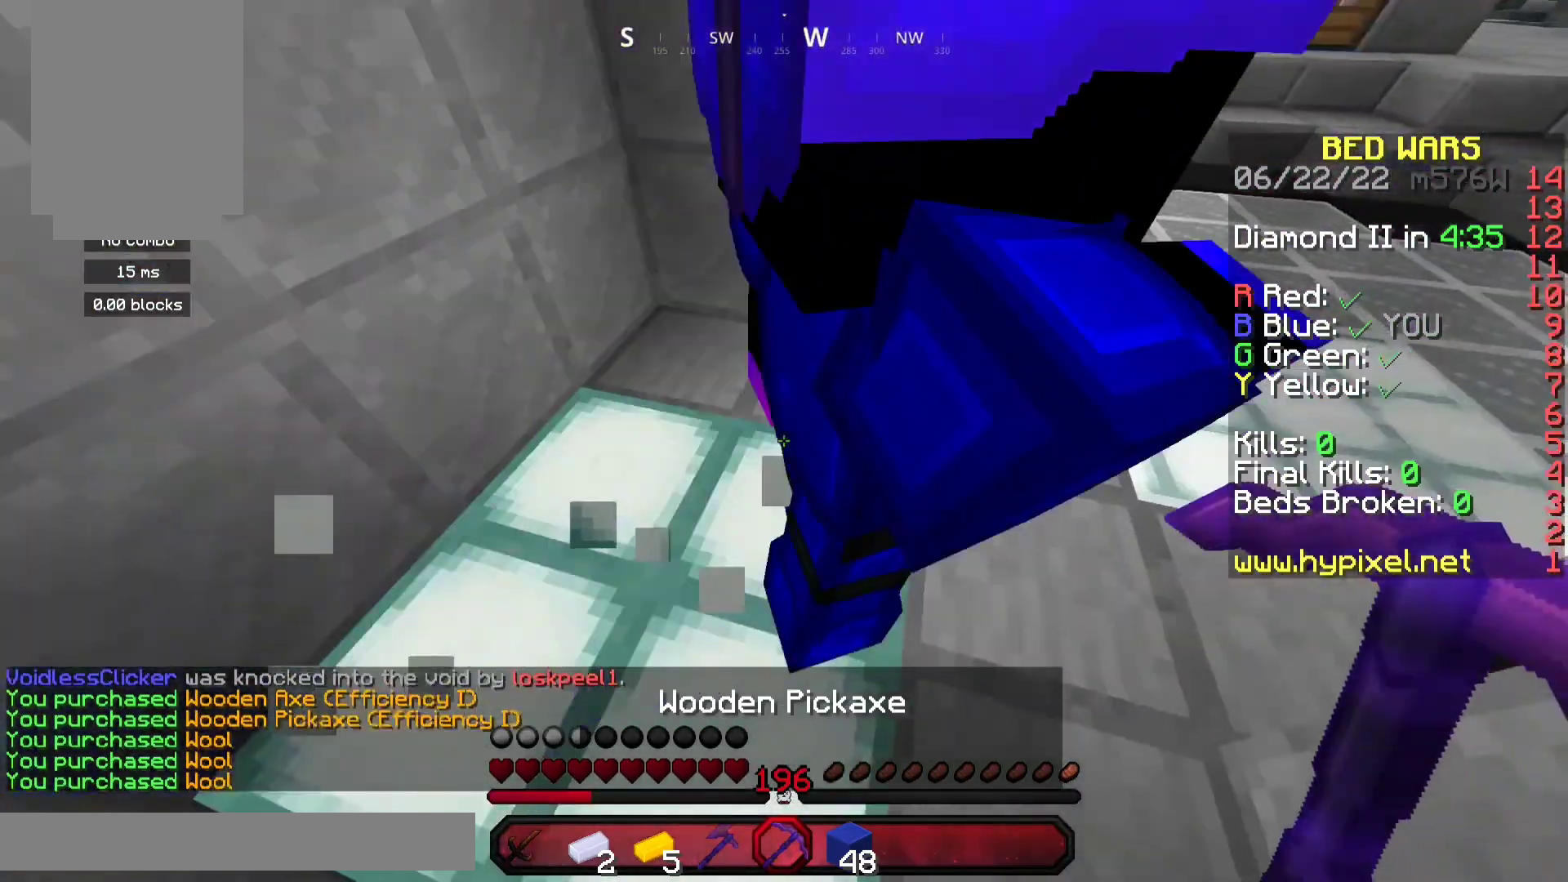
{"keys": [], "mouse": ["right"], "events": [[100, "mouse_right", "up"], [200, "mouse_right", "down"]]}
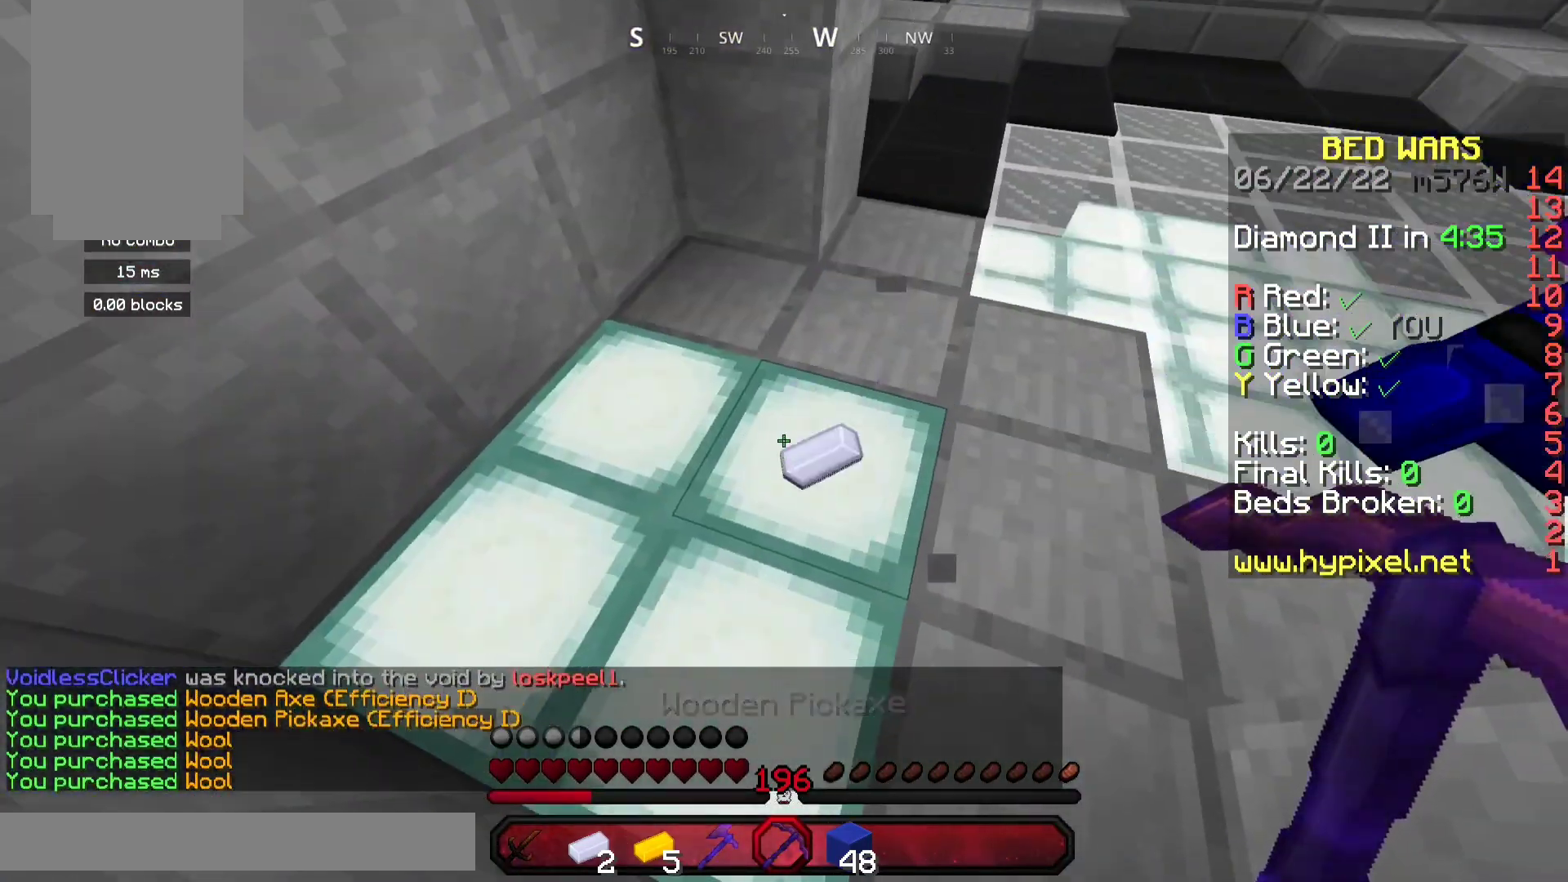
{"keys": ["w"], "mouse": ["right"], "events": [[267, "w", "down"], [300, "mouse_right", "up"], [400, "mouse_right", "down"]]}
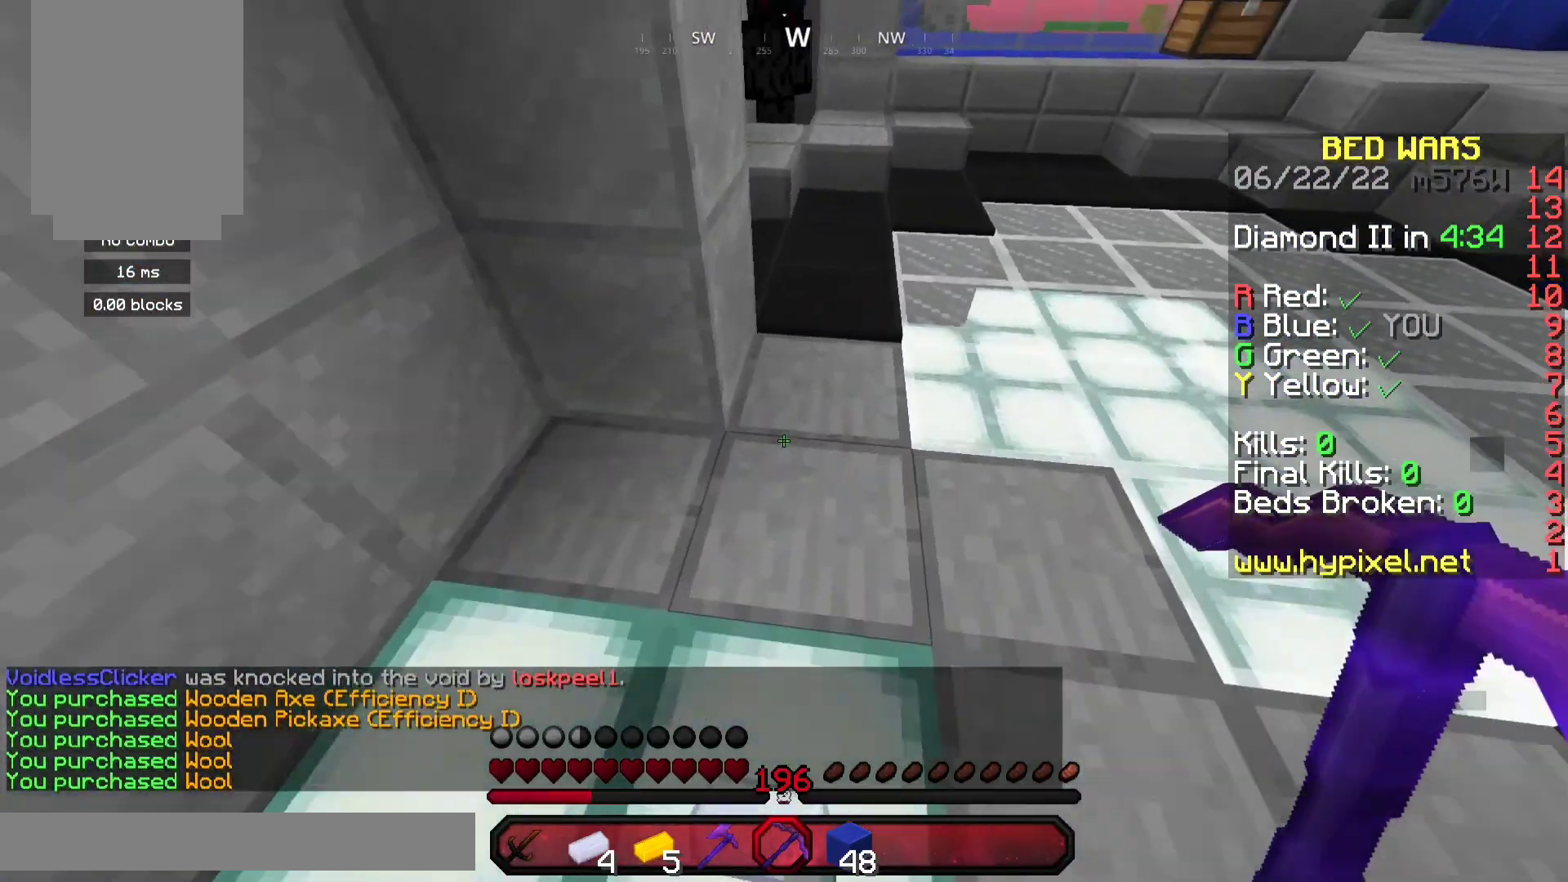
{"keys": ["w"], "mouse": [], "events": [[200, "mouse_right", "up"], [300, "d", "down"], [500, "d", "up"]]}
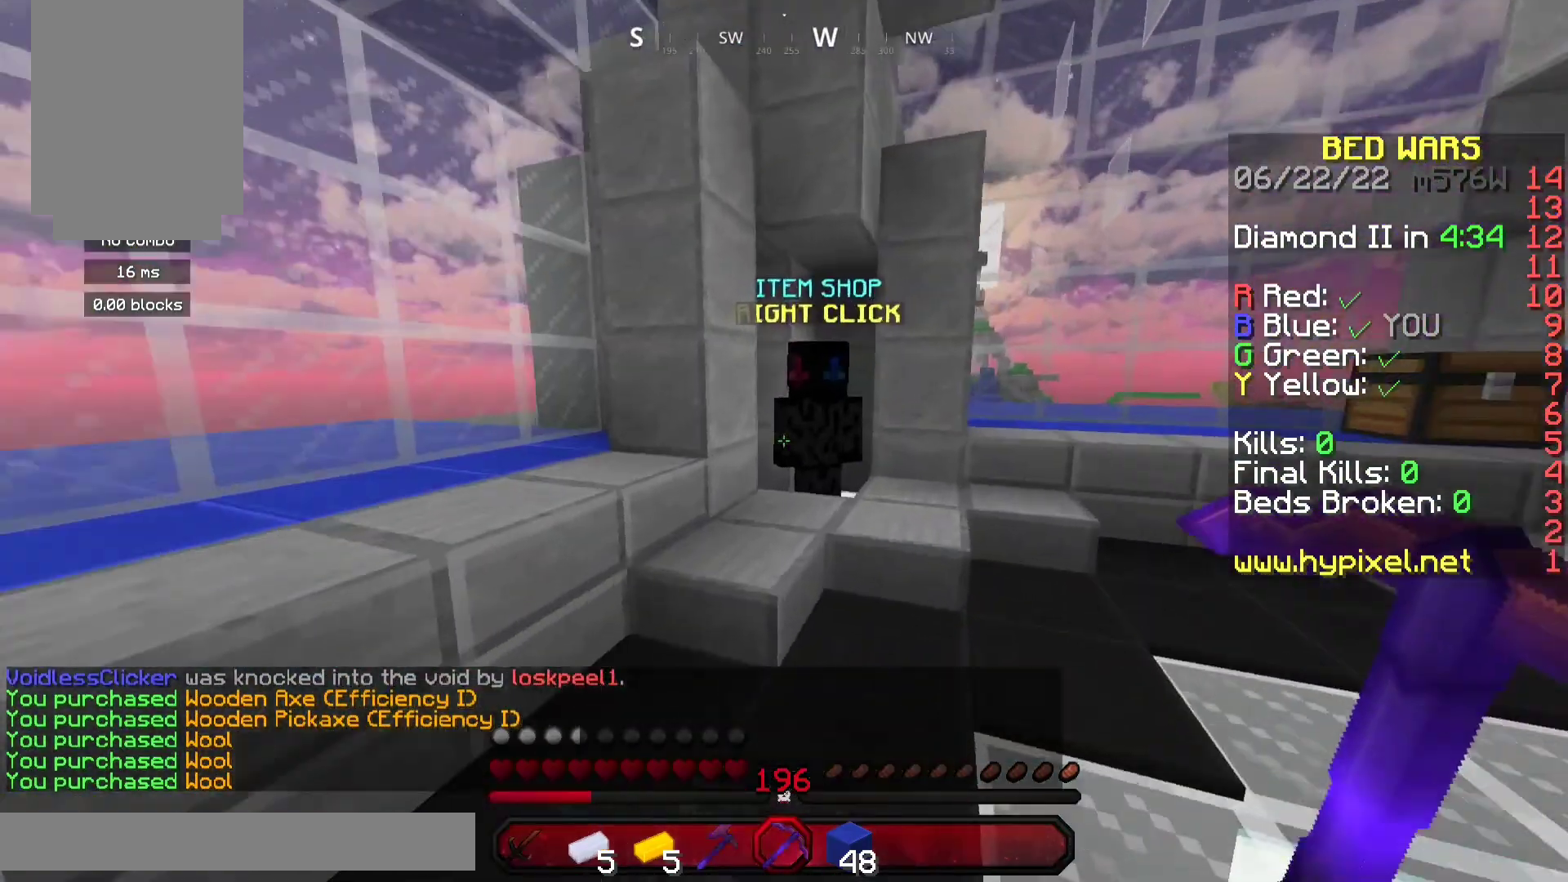
{"keys": [], "mouse": []}
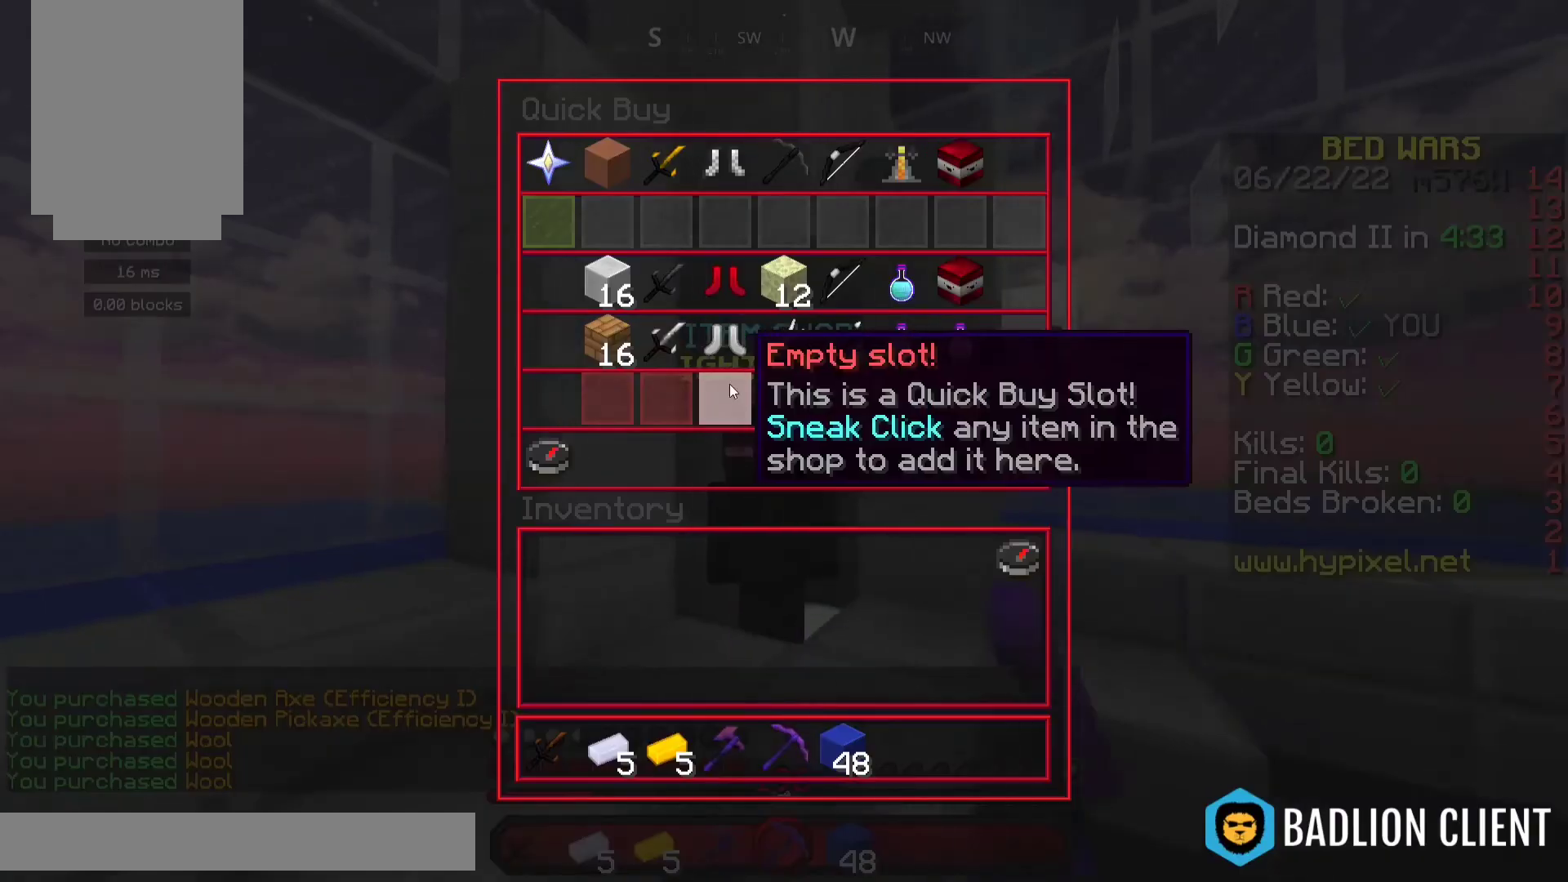
{"keys": [], "mouse": [], "events": []}
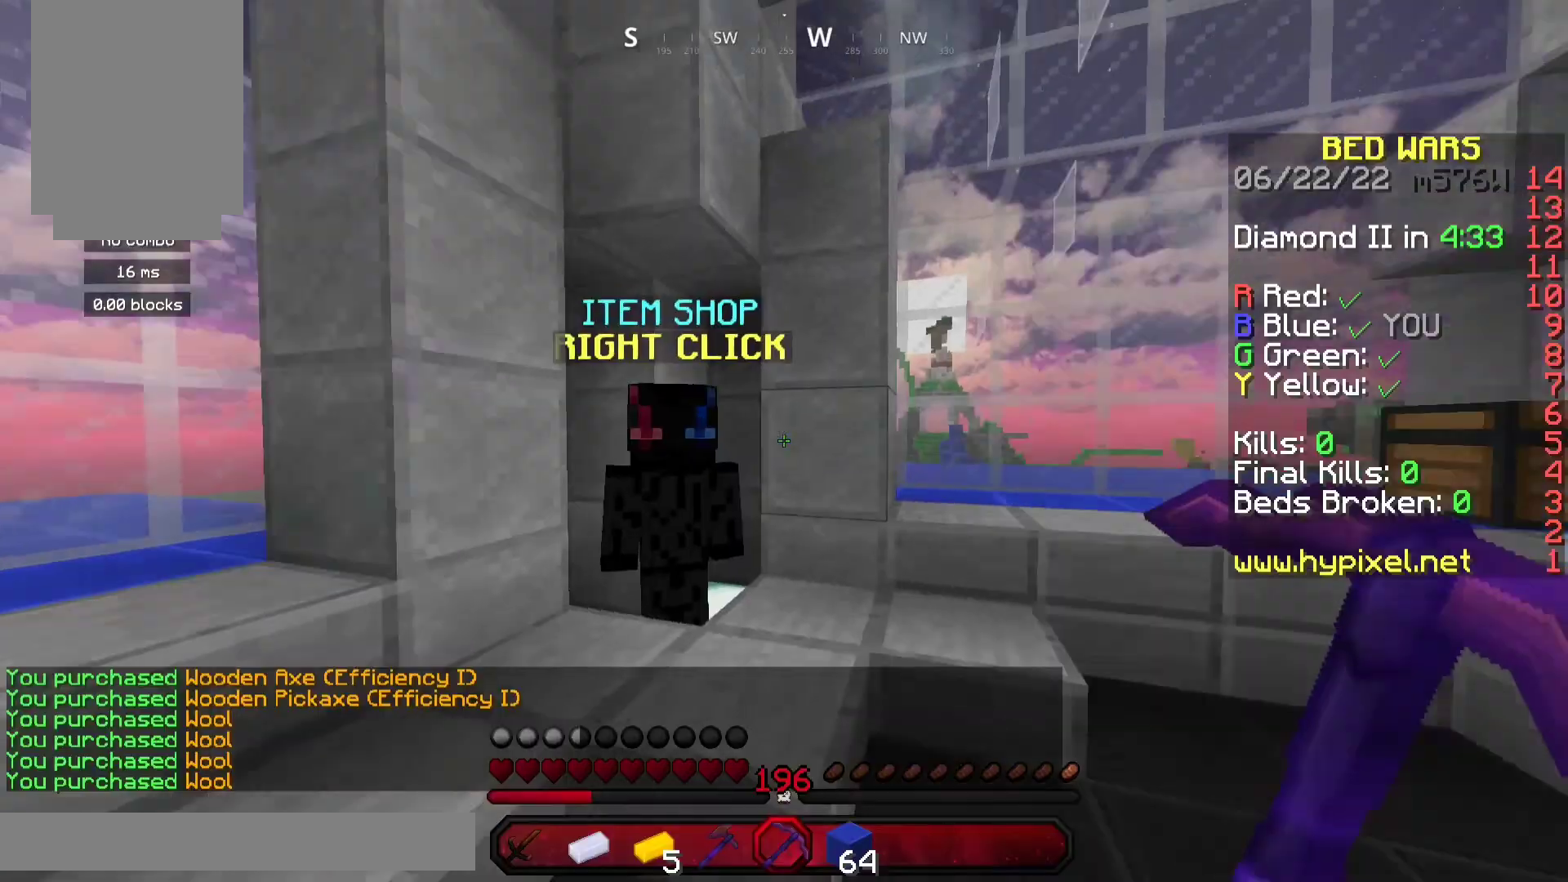
{"keys": ["w"], "mouse": ["right"], "events": [[133, "w", "down"], [200, "mouse_right", "down"], [267, "mouse_right", "up"], [333, "mouse_right", "down"]]}